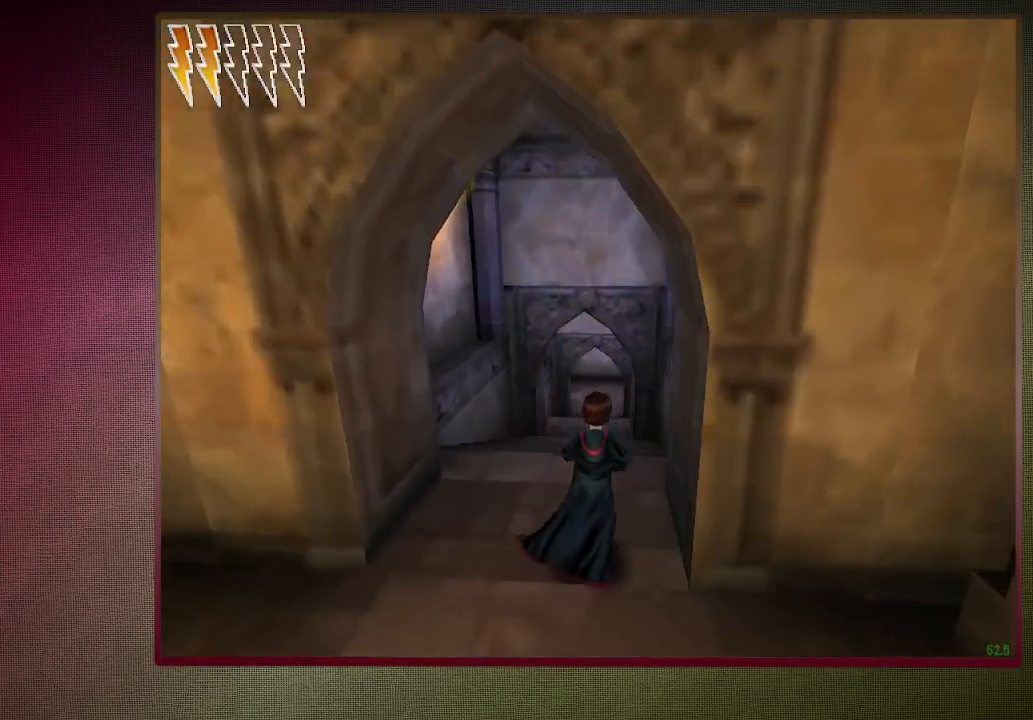
Gameplay with keyboard and mouse; each line is a JSON object with the keys and mouse buttons held at the frame after it. "events" lists presses ("down") and releases ("up") of "1", "2", "3", "4", "a", "alt", "c", "ctrl", "d", "down", "e", "escape", "f1", "left", "q", "return", "right", "s", "shift", "space", "tab", "up", "v", "w", "x", "z", "mouse_left", "mouse_wheel" and "mouse_right" between this image and that frame as [ms after this image, input, new state], when the widget could be followed in between. "mouse_left", "mouse_wheel", "mouse_right" = the "left", "wheel", "right" buttons of the "mouse" list. No other keys are recorded. "wheel" means that the mouse wheel is clicked or scrolled. Mouse movement is not recorded.
{"keys": ["shift", "space", "w"], "mouse": [], "events": []}
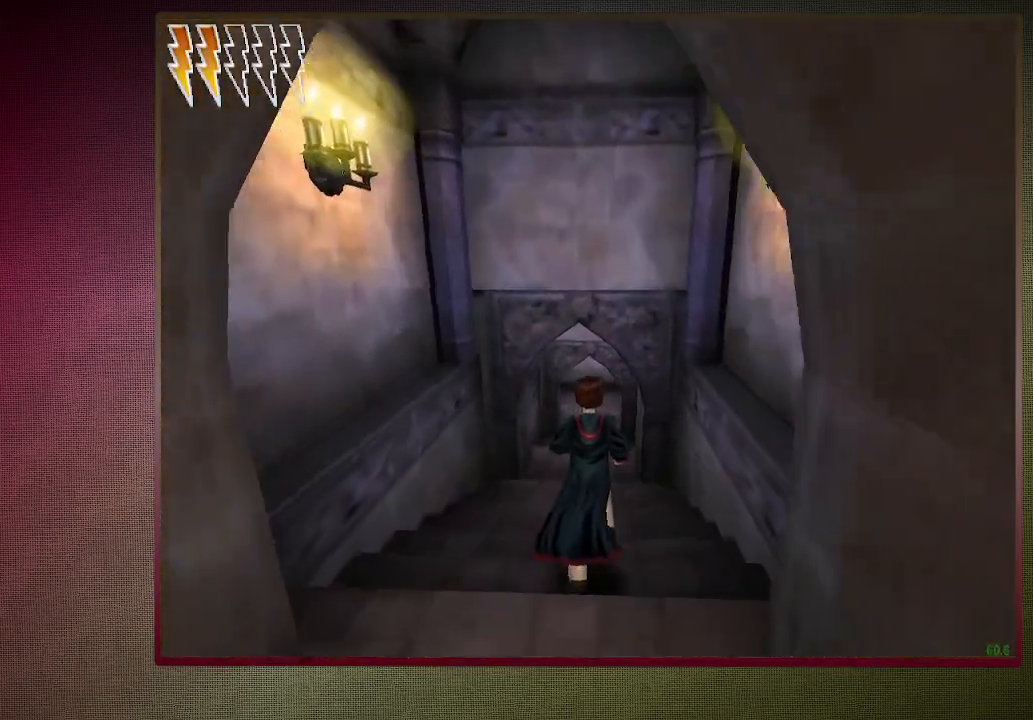
{"keys": ["shift", "space", "w"], "mouse": [], "events": []}
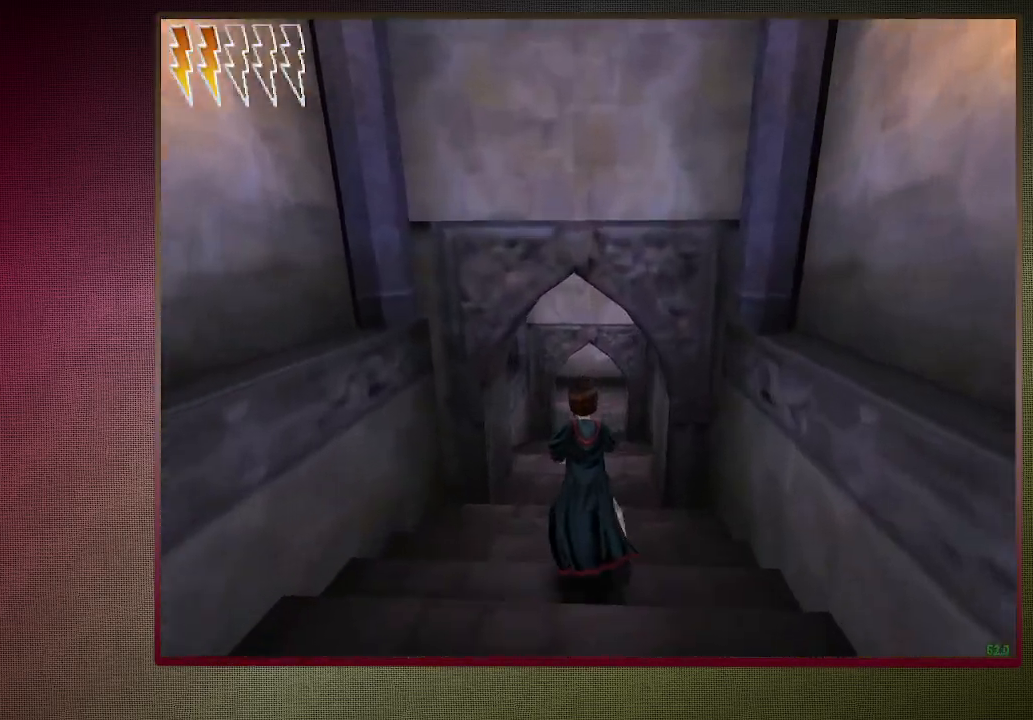
{"keys": ["shift", "space", "w"], "mouse": [], "events": []}
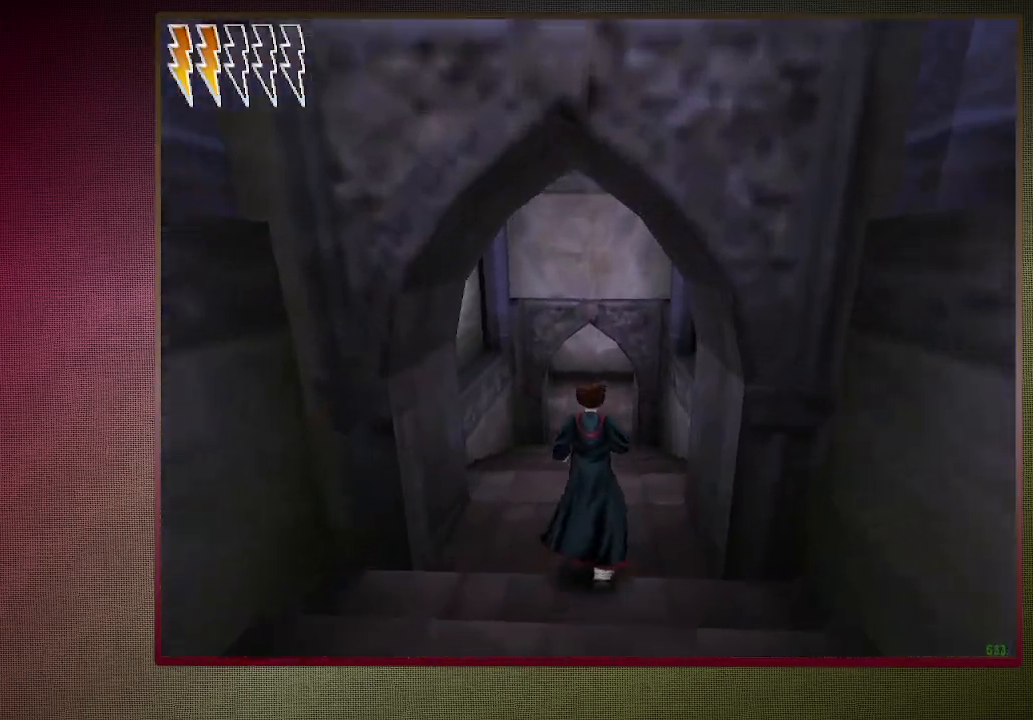
{"keys": ["shift", "space", "w"], "mouse": [], "events": []}
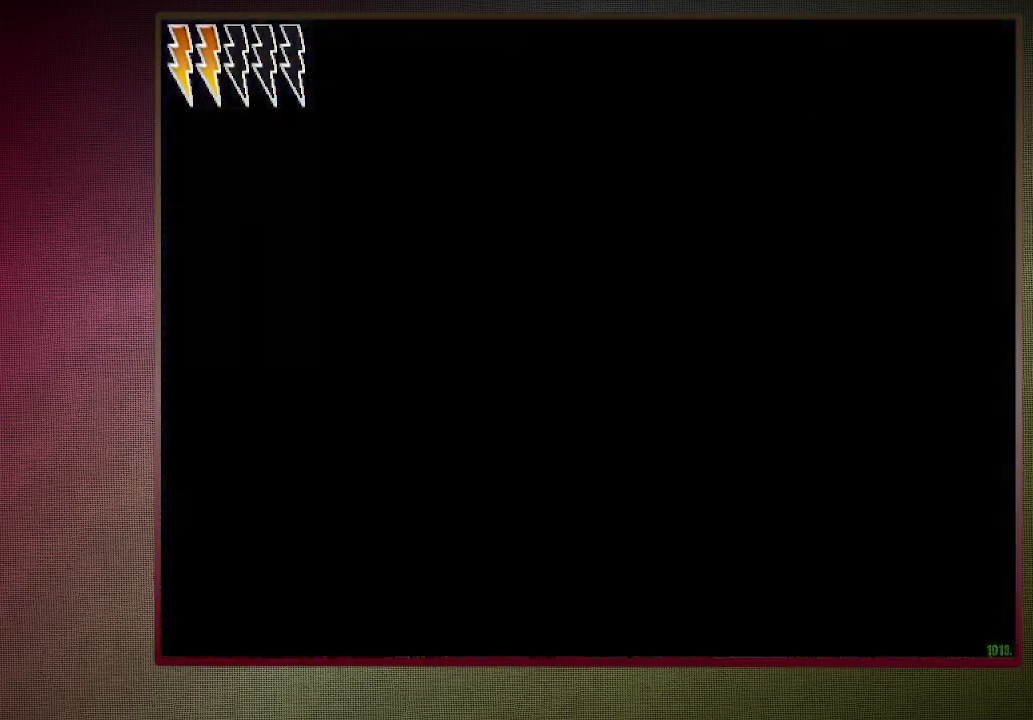
{"keys": ["shift", "space", "w"], "mouse": [], "events": []}
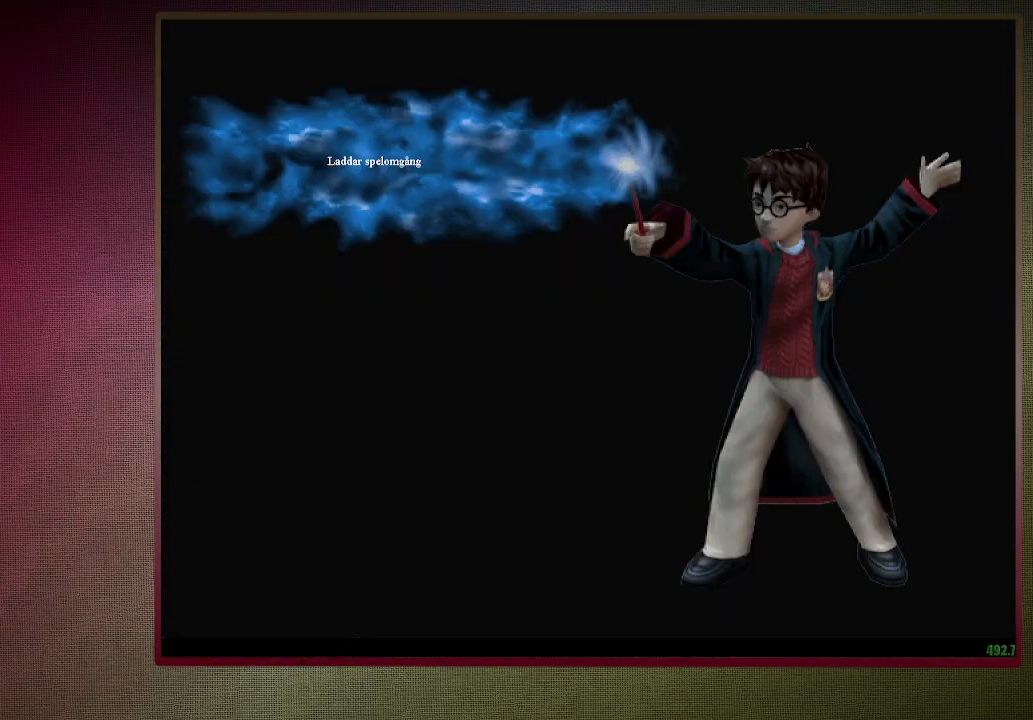
{"keys": ["shift", "space", "w"], "mouse": [], "events": []}
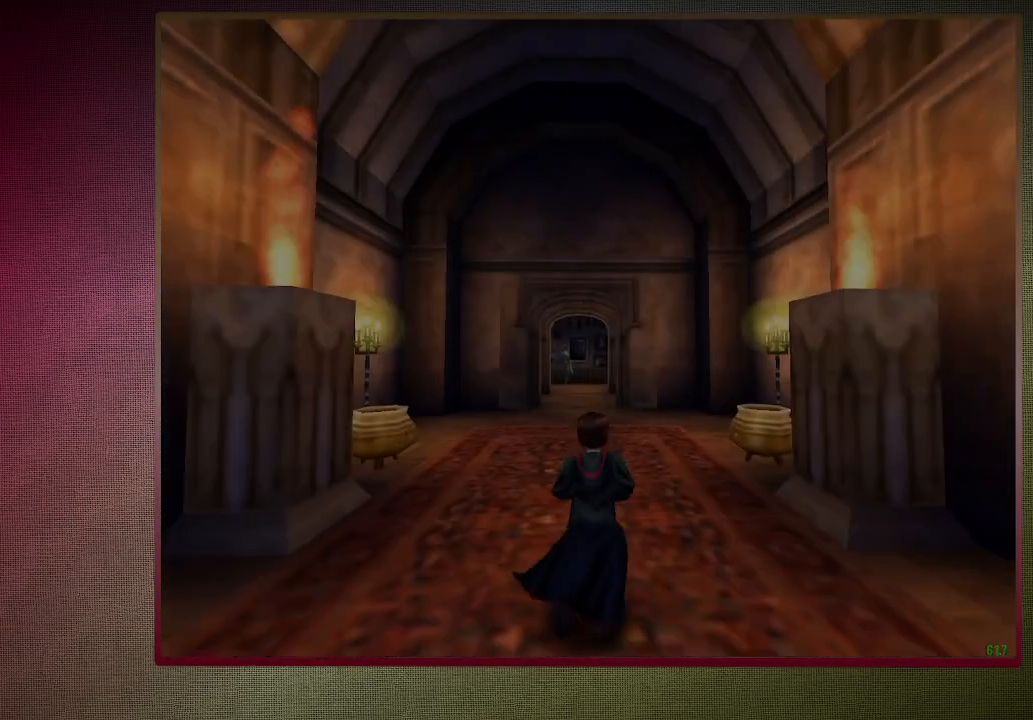
{"keys": ["shift", "space", "w"], "mouse": [], "events": []}
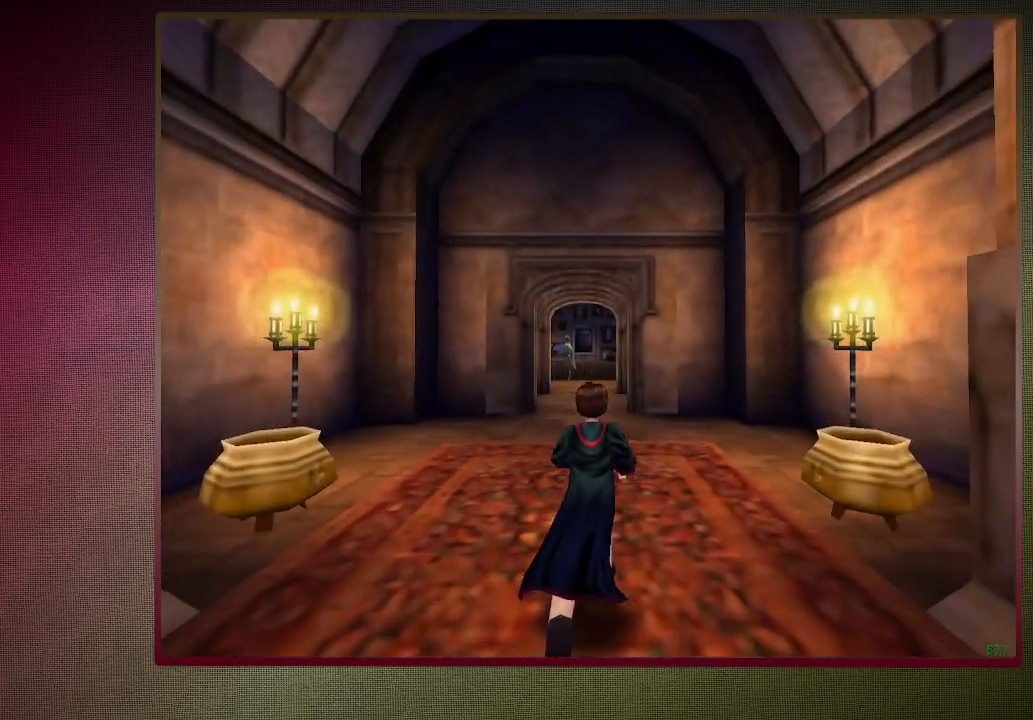
{"keys": ["shift", "space", "w"], "mouse": [], "events": []}
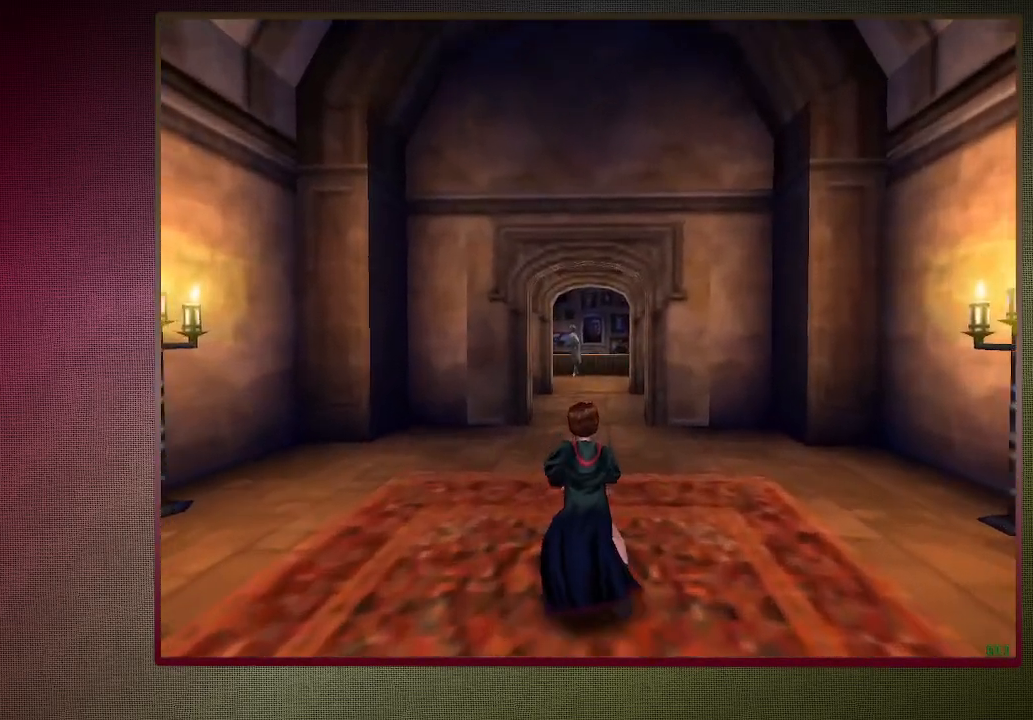
{"keys": ["shift", "space", "w"], "mouse": [], "events": []}
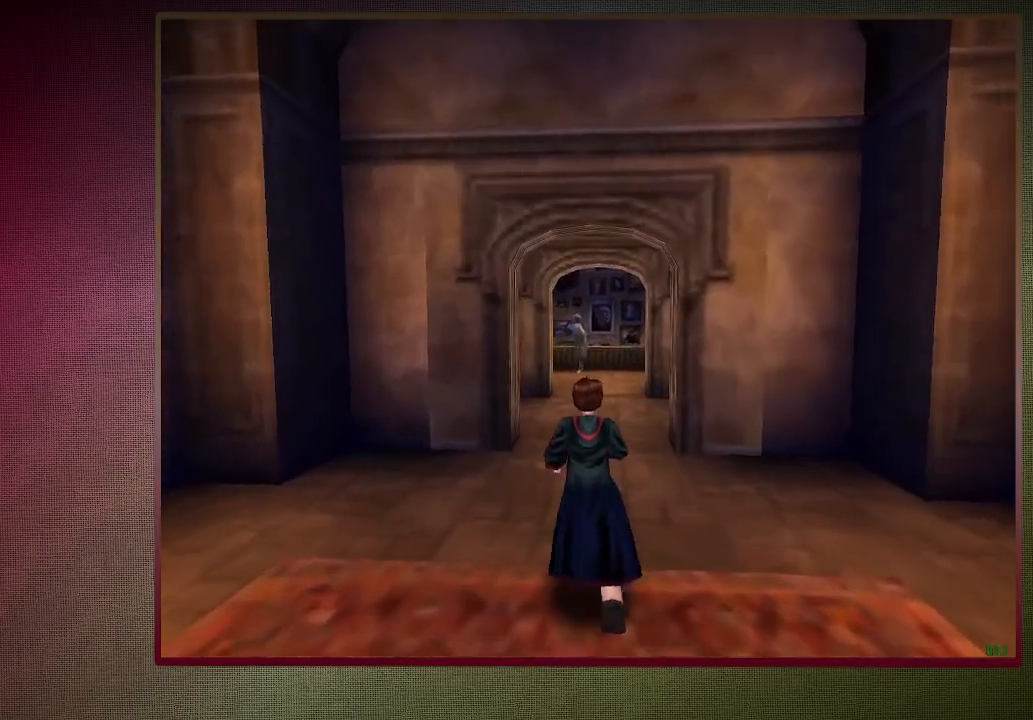
{"keys": ["shift", "space", "w"], "mouse": [], "events": []}
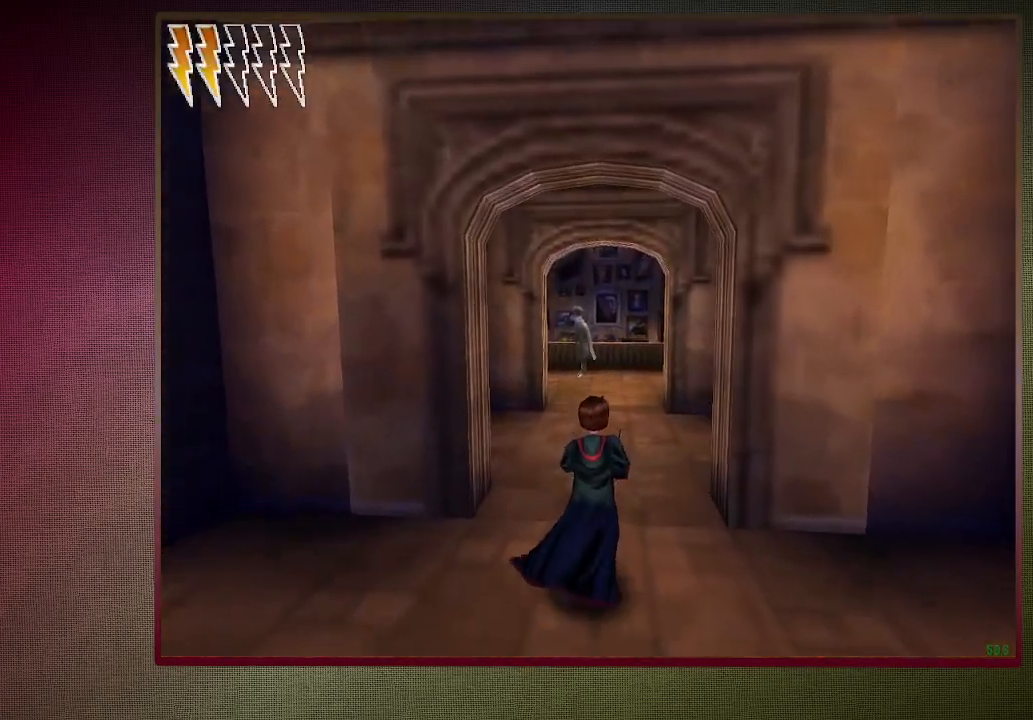
{"keys": ["shift", "space", "w"], "mouse": [], "events": []}
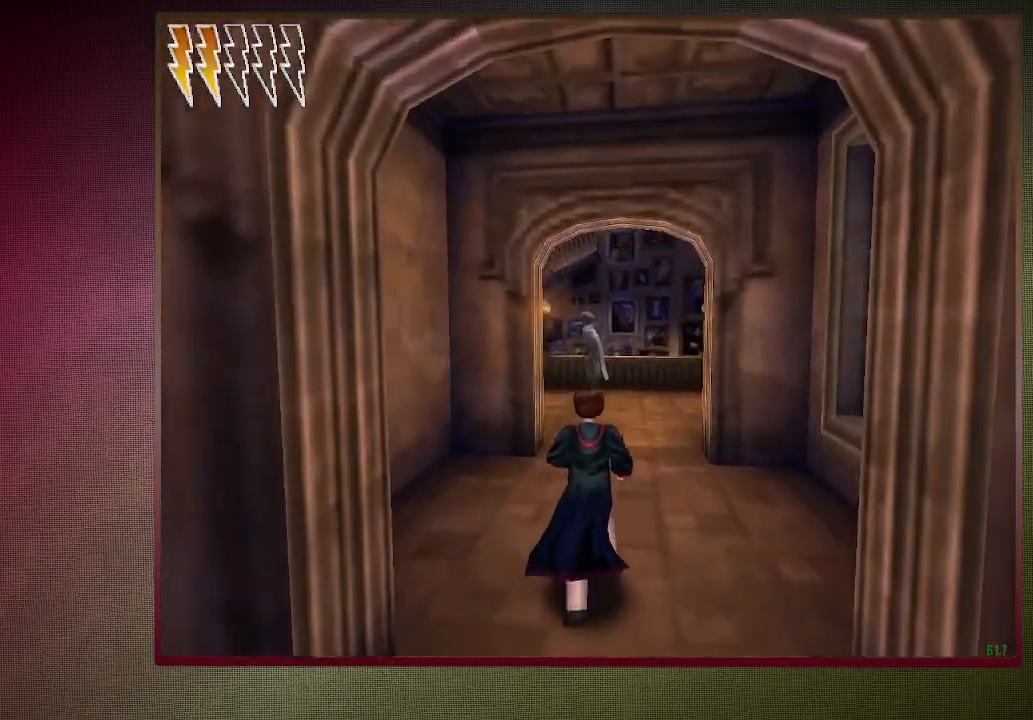
{"keys": ["d", "shift", "space", "w"], "mouse": [], "events": [[367, "d", "down"]]}
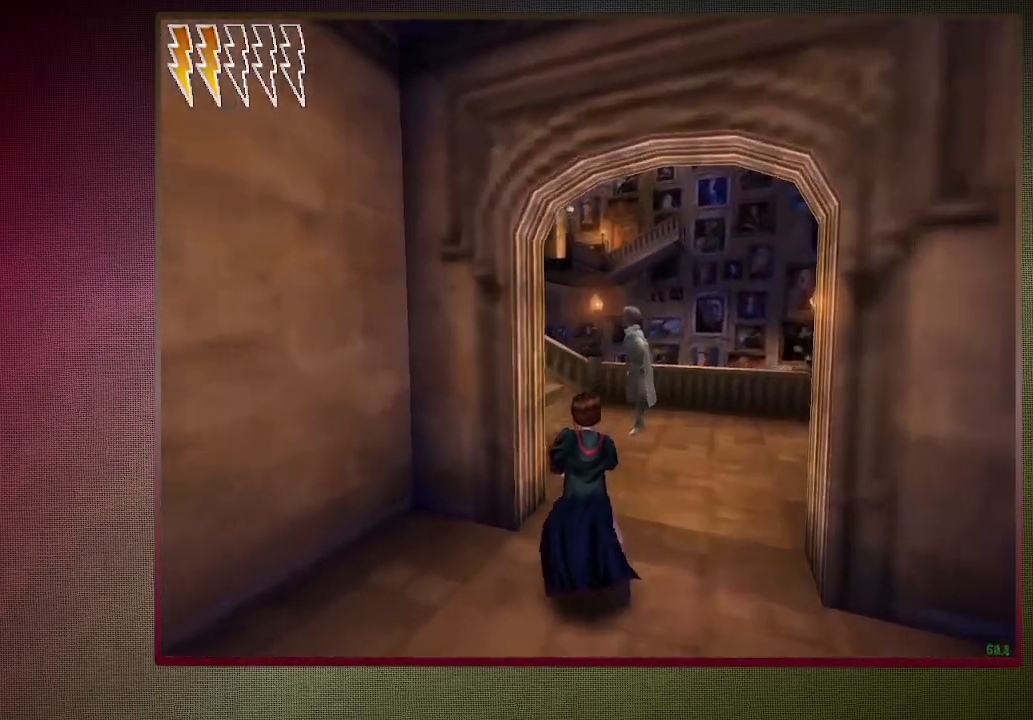
{"keys": ["shift", "space", "w"], "mouse": [], "events": [[200, "d", "up"]]}
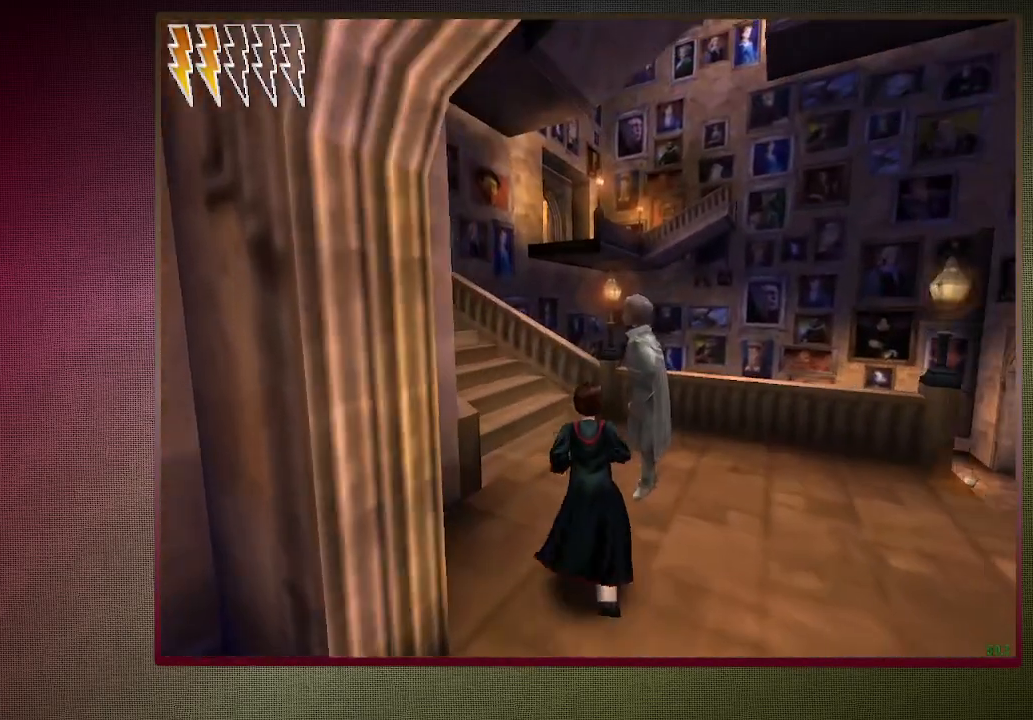
{"keys": ["shift", "space", "w"], "mouse": ["left", "right"], "events": [[483, "mouse_left", "down"], [483, "mouse_right", "down"]]}
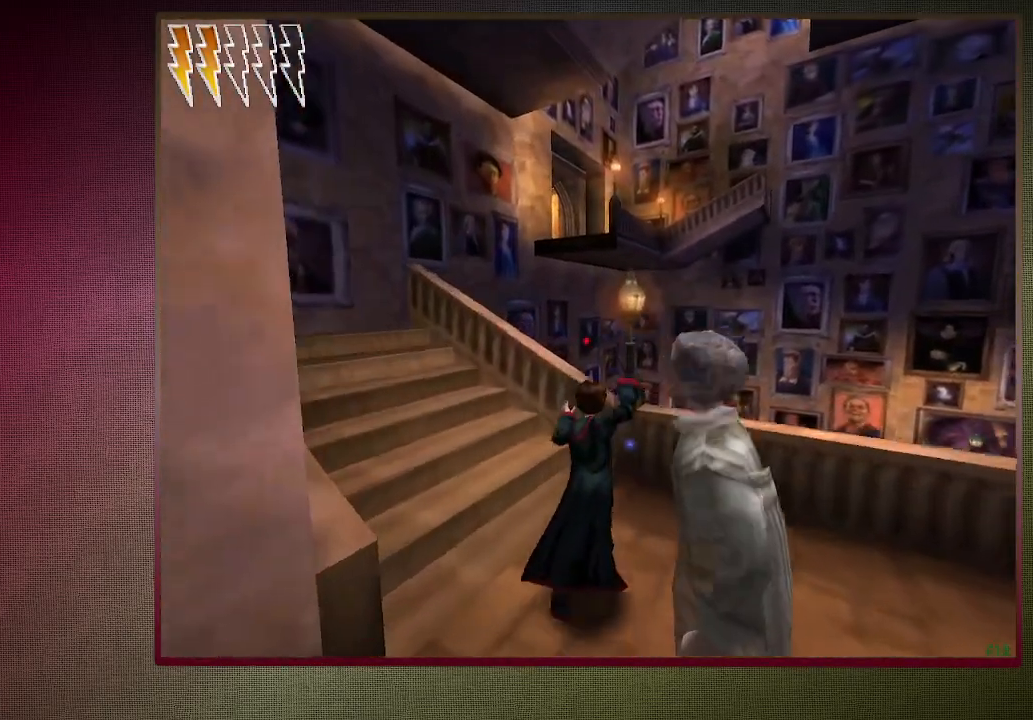
{"keys": ["shift", "space", "w"], "mouse": ["left"], "events": [[150, "mouse_left", "up"], [150, "mouse_right", "up"], [233, "mouse_left", "down"], [233, "mouse_right", "down"], [267, "mouse_right", "up"], [333, "d", "down"], [333, "mouse_left", "up"], [383, "mouse_left", "down"], [483, "d", "up"]]}
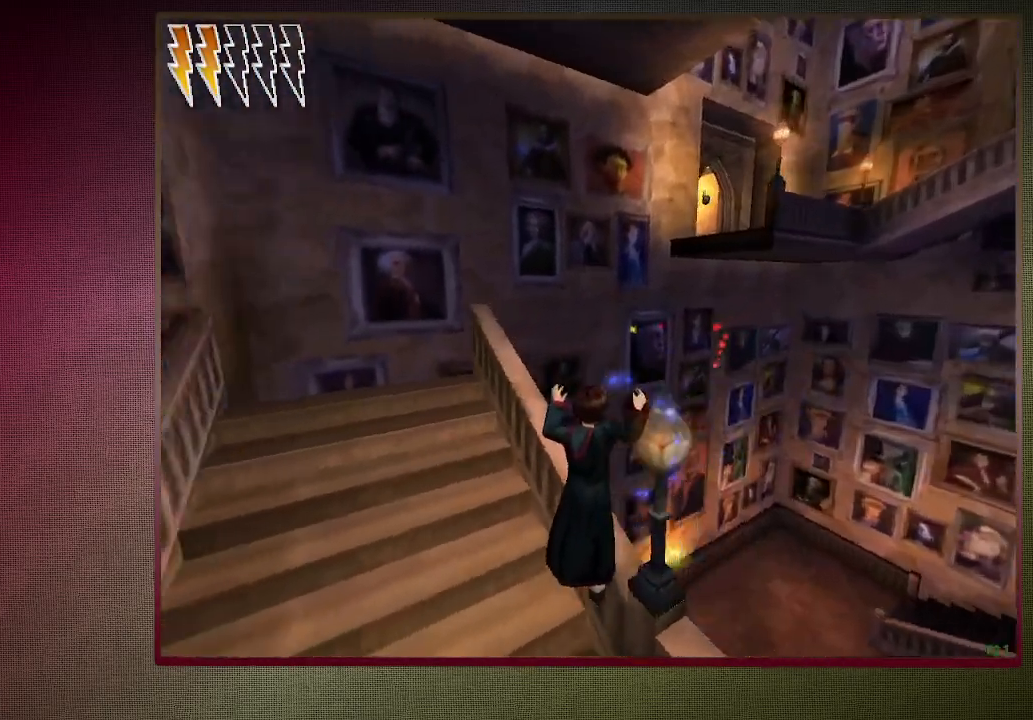
{"keys": ["shift", "space", "w"], "mouse": [], "events": [[33, "mouse_left", "up"], [317, "a", "down"], [450, "a", "up"]]}
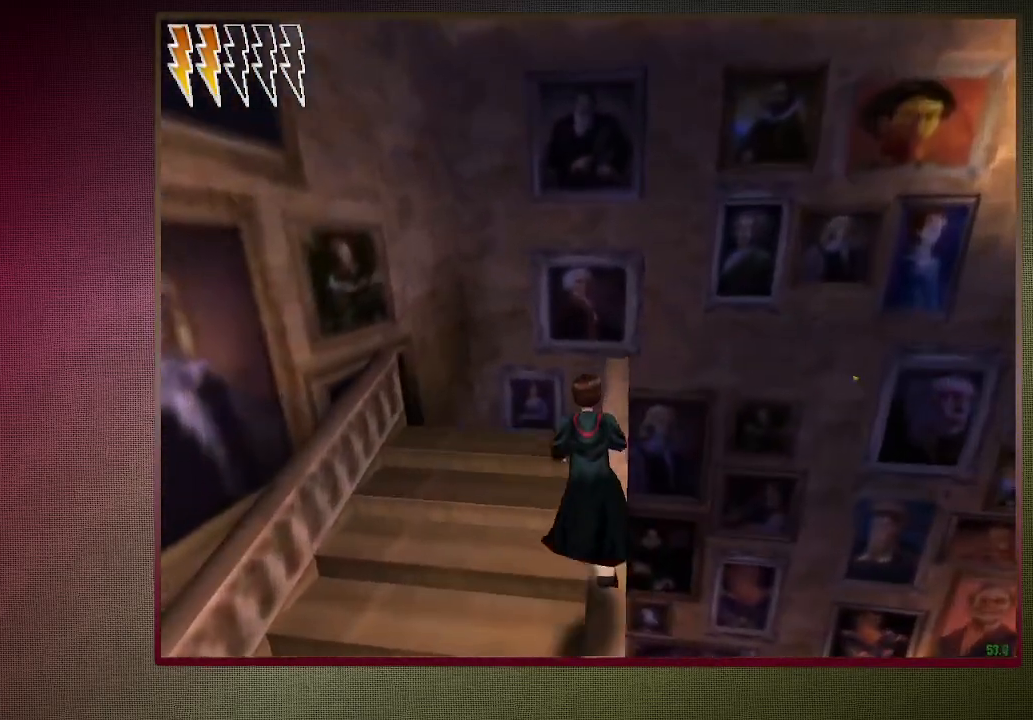
{"keys": ["space"], "mouse": [], "events": [[417, "shift", "up"], [417, "w", "up"]]}
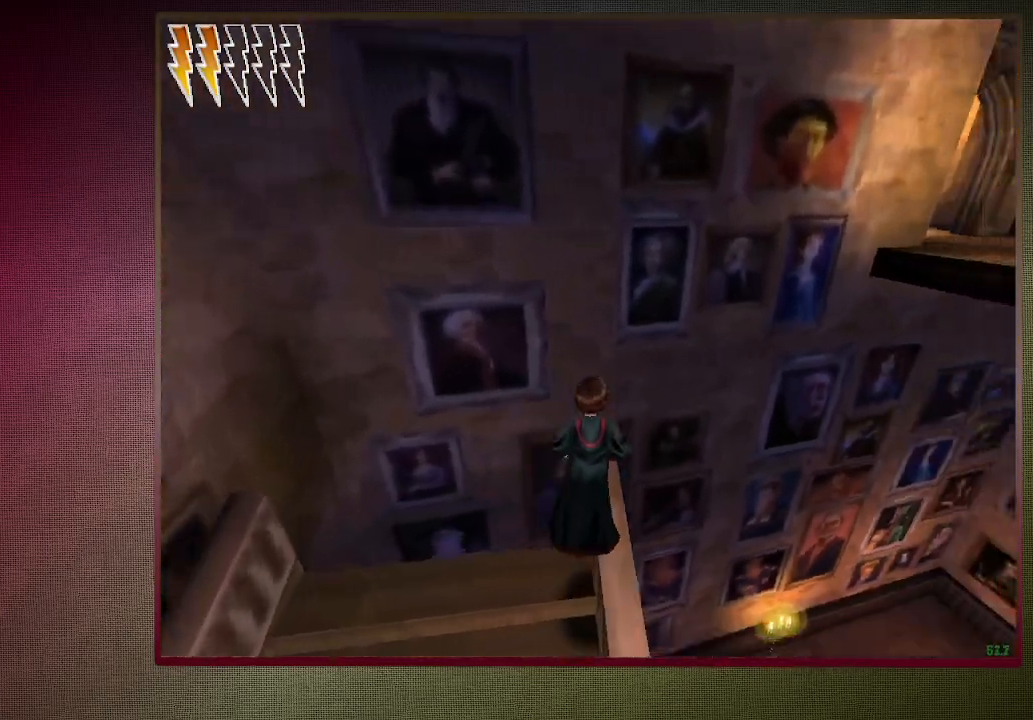
{"keys": ["shift", "space", "w"], "mouse": [], "events": [[283, "w", "down"], [333, "shift", "down"]]}
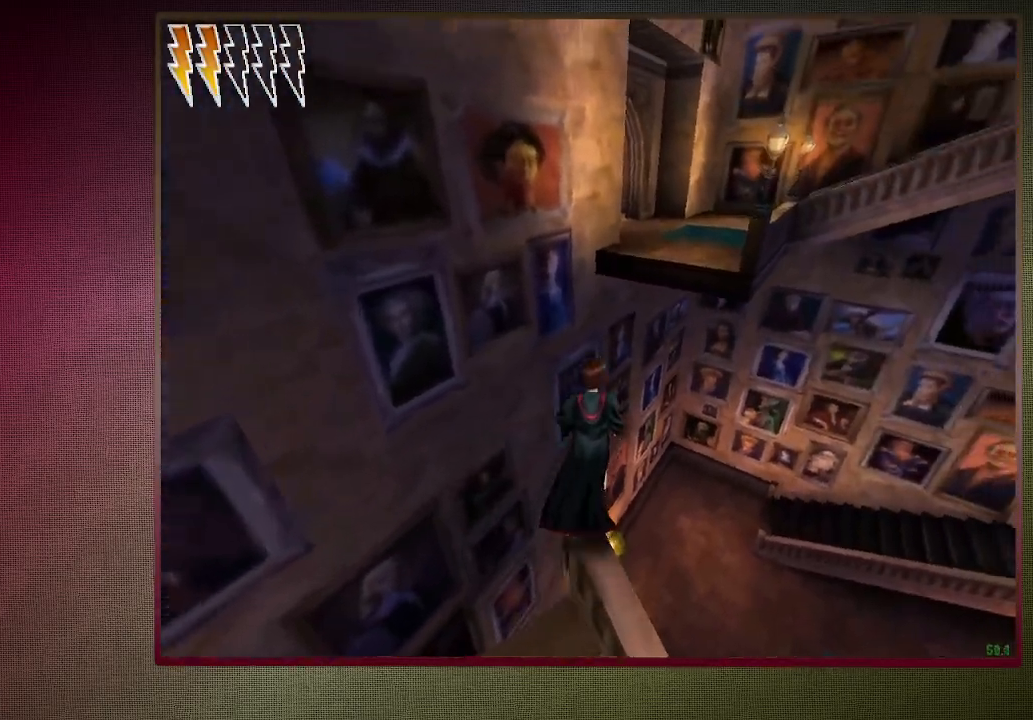
{"keys": ["shift", "space", "w"], "mouse": ["left"], "events": [[83, "mouse_left", "down"], [83, "mouse_right", "down"], [217, "mouse_left", "up"], [267, "mouse_left", "down"], [400, "mouse_right", "up"], [450, "mouse_left", "up"], [500, "mouse_left", "down"]]}
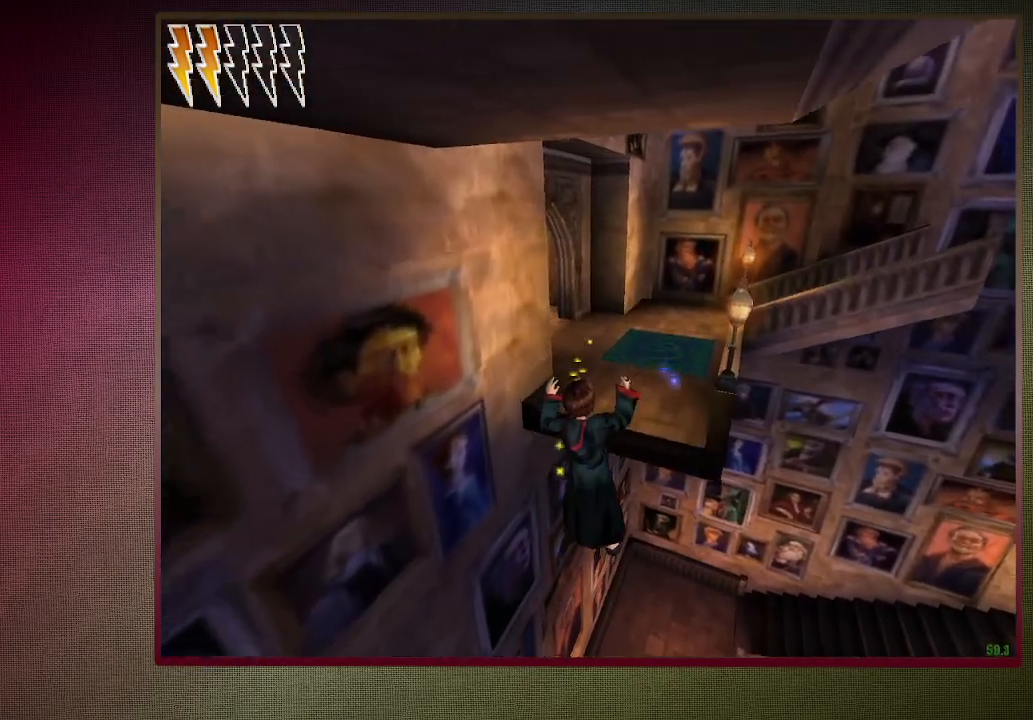
{"keys": ["shift", "space", "w"], "mouse": ["left"], "events": [[133, "mouse_left", "up"], [233, "mouse_left", "down"], [333, "mouse_left", "up"], [417, "mouse_left", "down"]]}
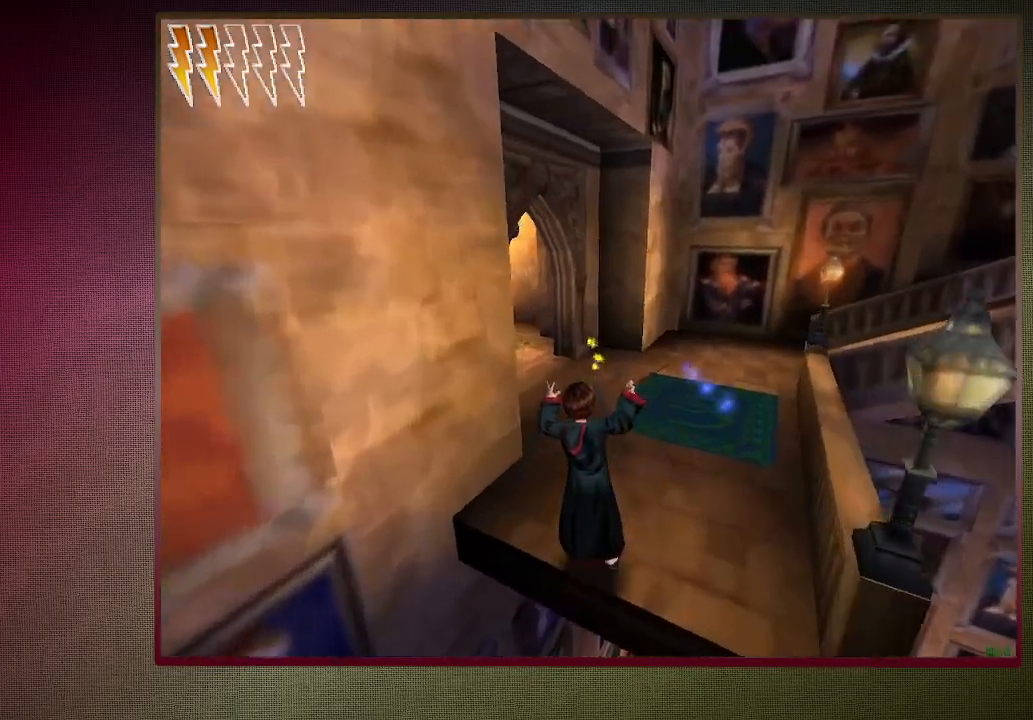
{"keys": ["shift", "space", "w"], "mouse": [], "events": [[50, "mouse_left", "up"], [100, "mouse_left", "down"], [250, "mouse_left", "up"], [300, "mouse_left", "down"], [433, "mouse_left", "up"]]}
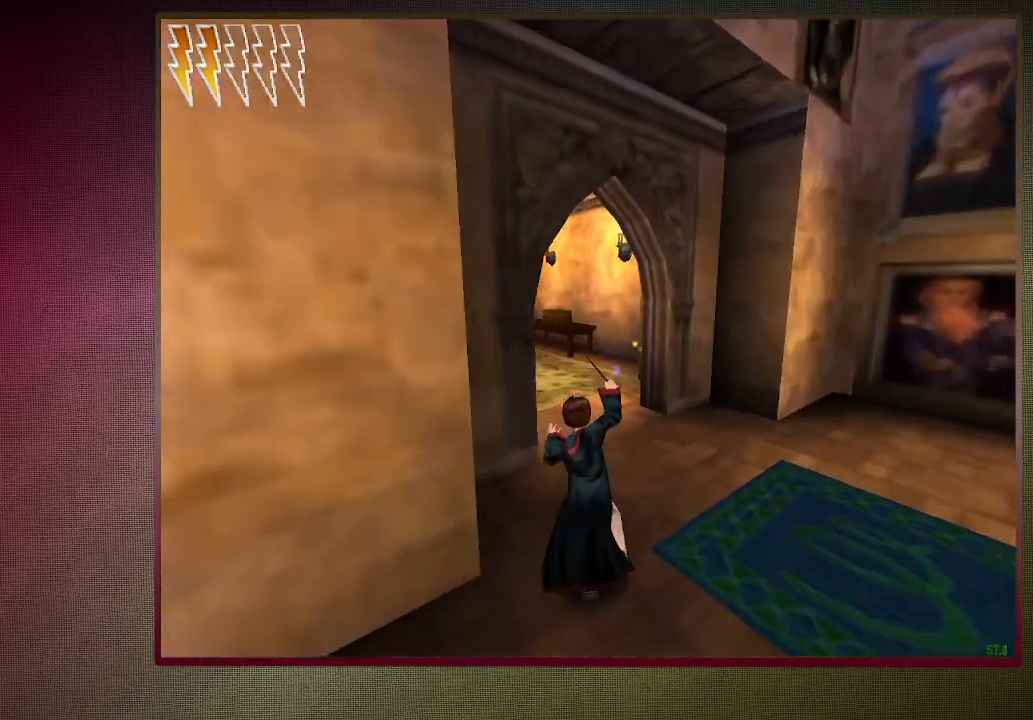
{"keys": ["shift", "space", "w"], "mouse": [], "events": [[17, "mouse_left", "down"], [133, "mouse_left", "up"], [217, "mouse_left", "down"], [300, "mouse_left", "up"], [400, "mouse_left", "down"], [500, "mouse_left", "up"]]}
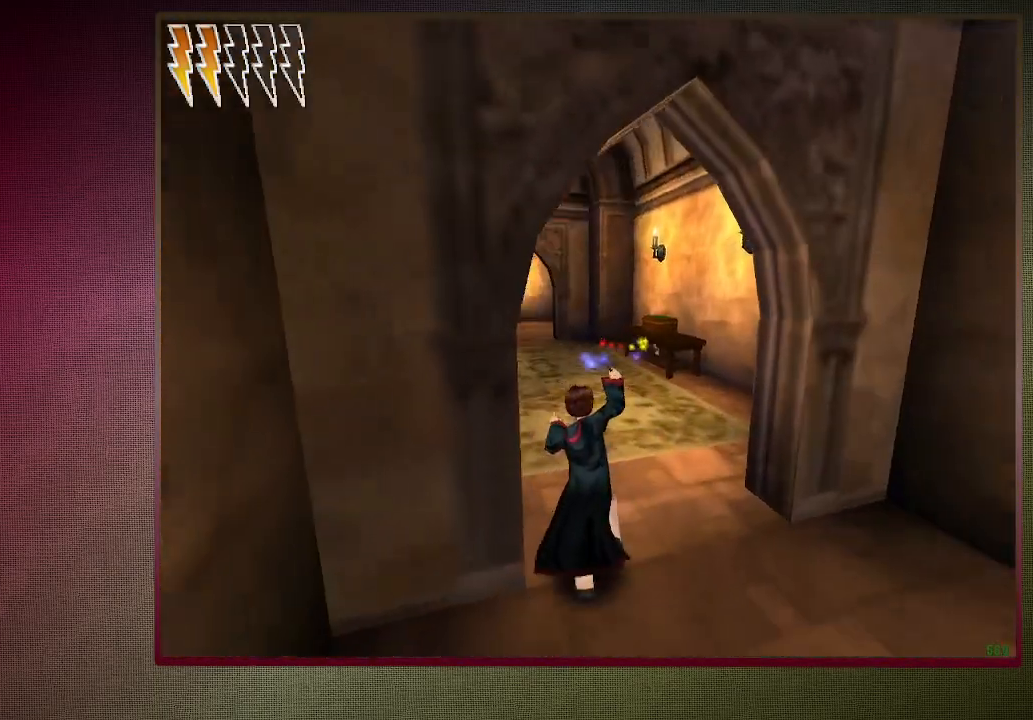
{"keys": ["shift", "space", "w"], "mouse": [], "events": [[100, "mouse_left", "down"], [183, "mouse_left", "up"], [283, "mouse_left", "down"], [417, "mouse_left", "up"]]}
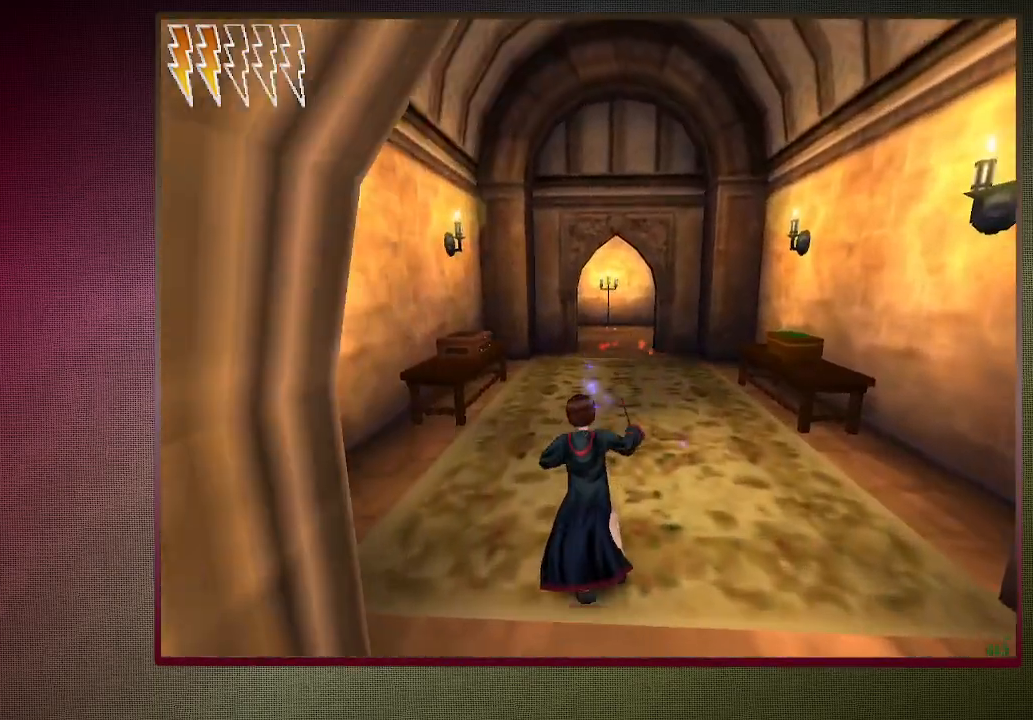
{"keys": ["shift", "space", "w"], "mouse": [], "events": []}
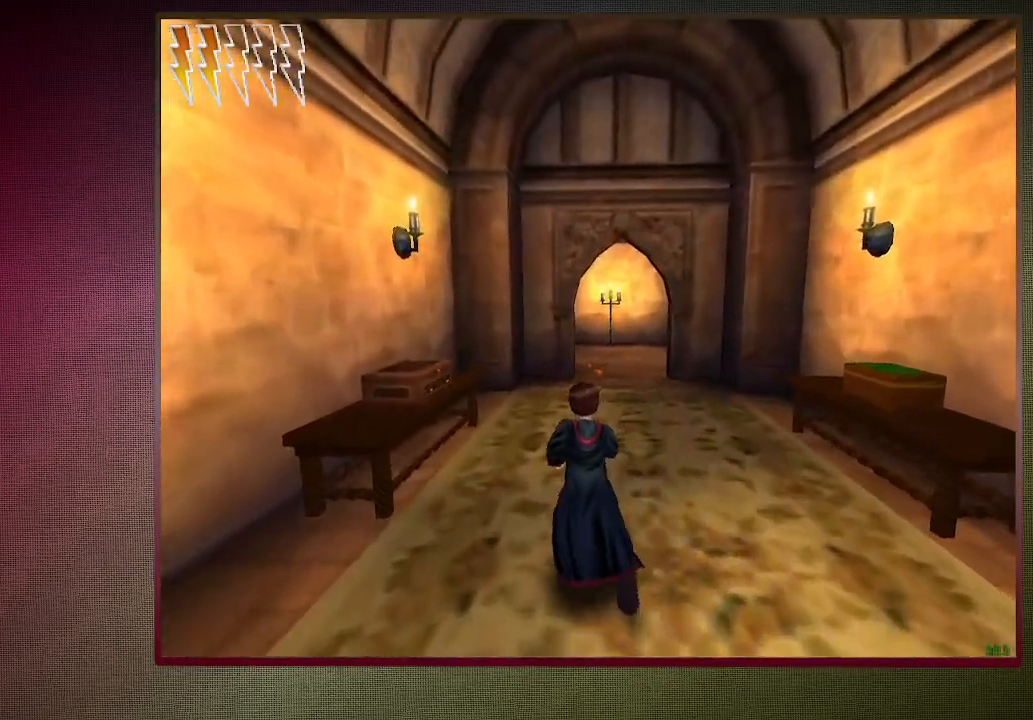
{"keys": ["shift", "space", "w"], "mouse": [], "events": []}
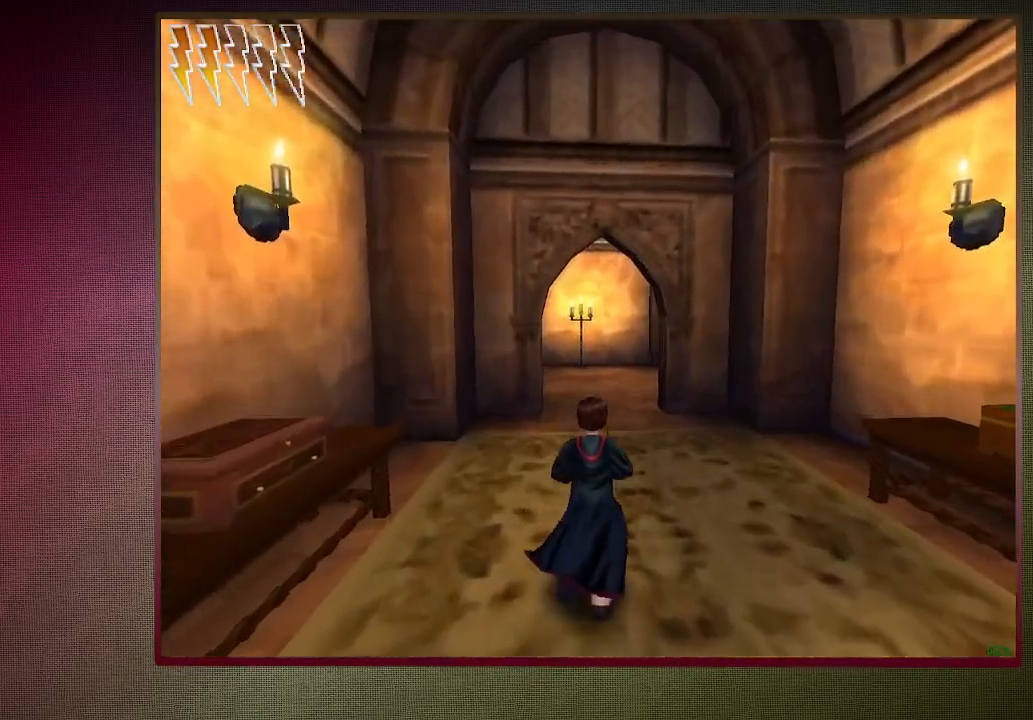
{"keys": ["shift", "space", "w"], "mouse": [], "events": []}
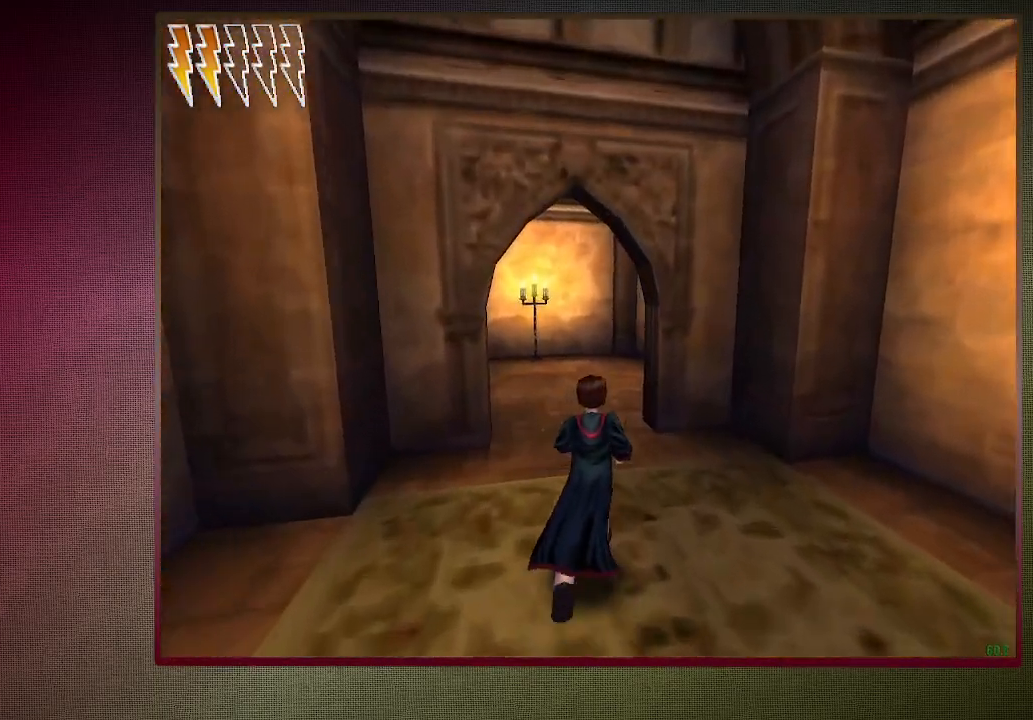
{"keys": ["shift", "space", "w"], "mouse": [], "events": []}
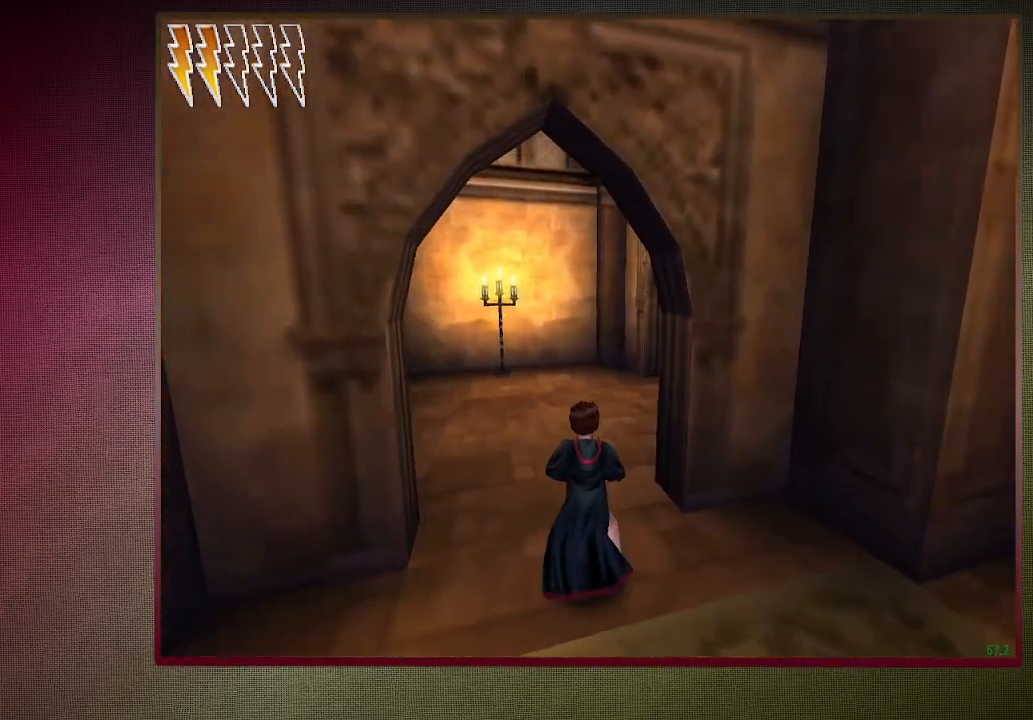
{"keys": ["shift", "space", "w"], "mouse": [], "events": []}
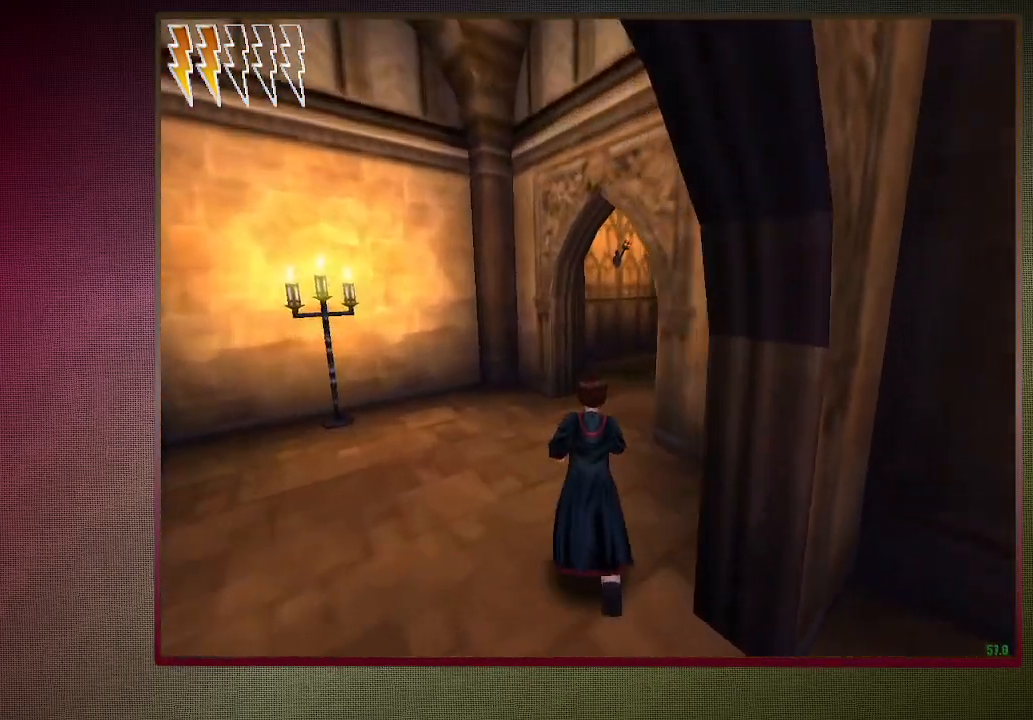
{"keys": ["shift", "space", "w"], "mouse": [], "events": []}